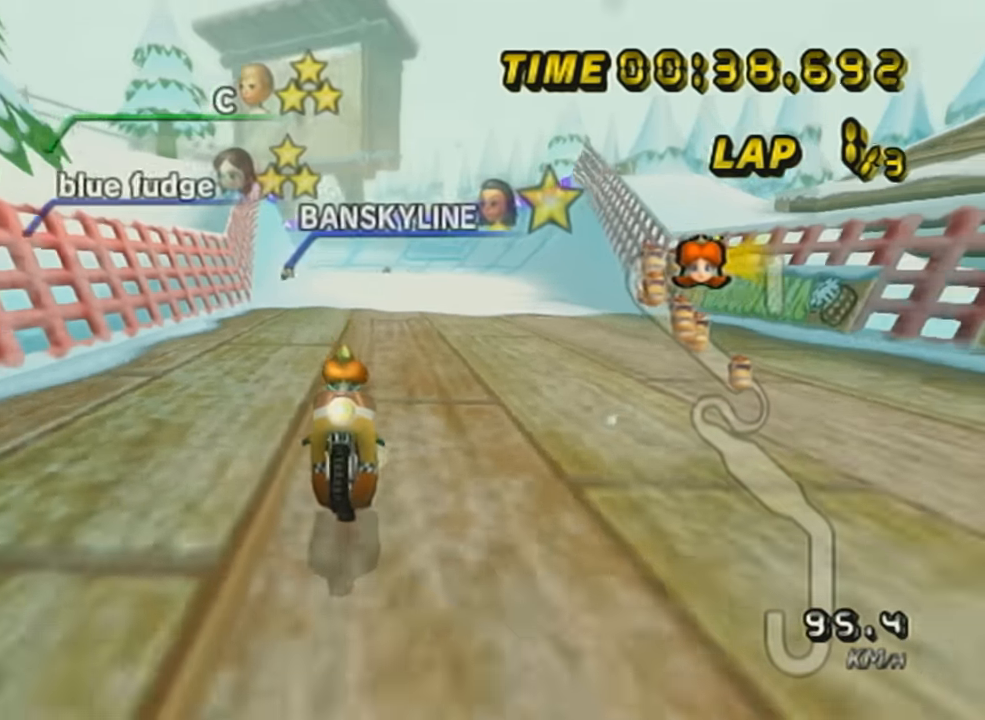
Gameplay with a controller (Nintendo layout); each line is a JSON object with the inputs held at the frame after it. "events" lists button and stick changes between this image and that frame as [ms after this image, input, new state], when the widget could be followed in between. Not read: L3 R3 right_stick.
{"buttons": ["A", "X"], "left_stick": "center", "events": []}
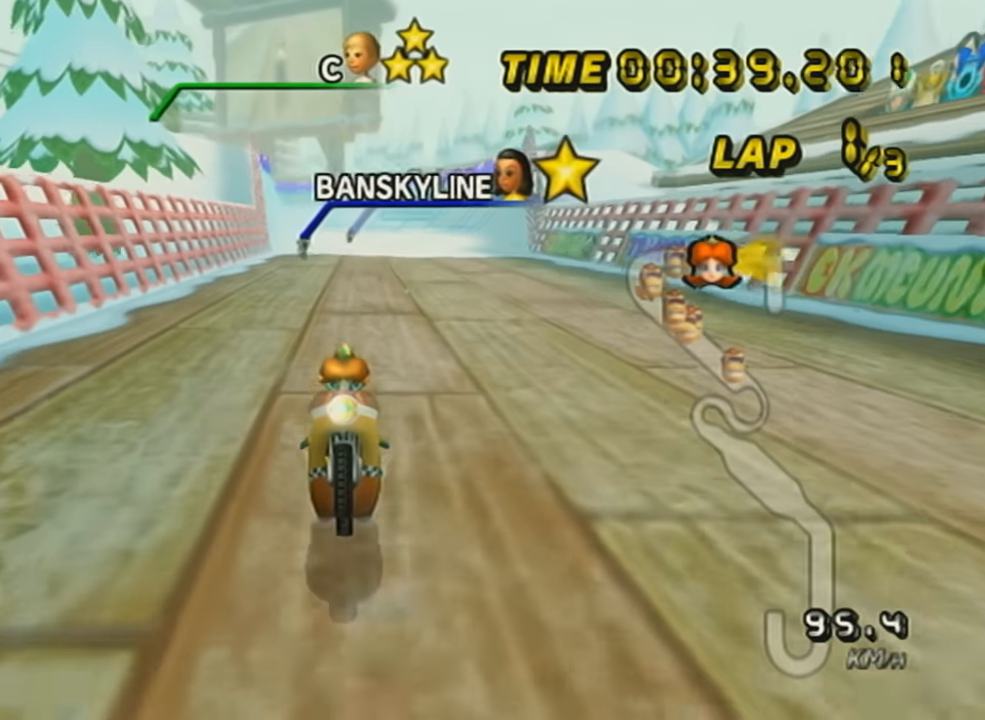
{"buttons": ["A", "X"], "left_stick": "center", "events": []}
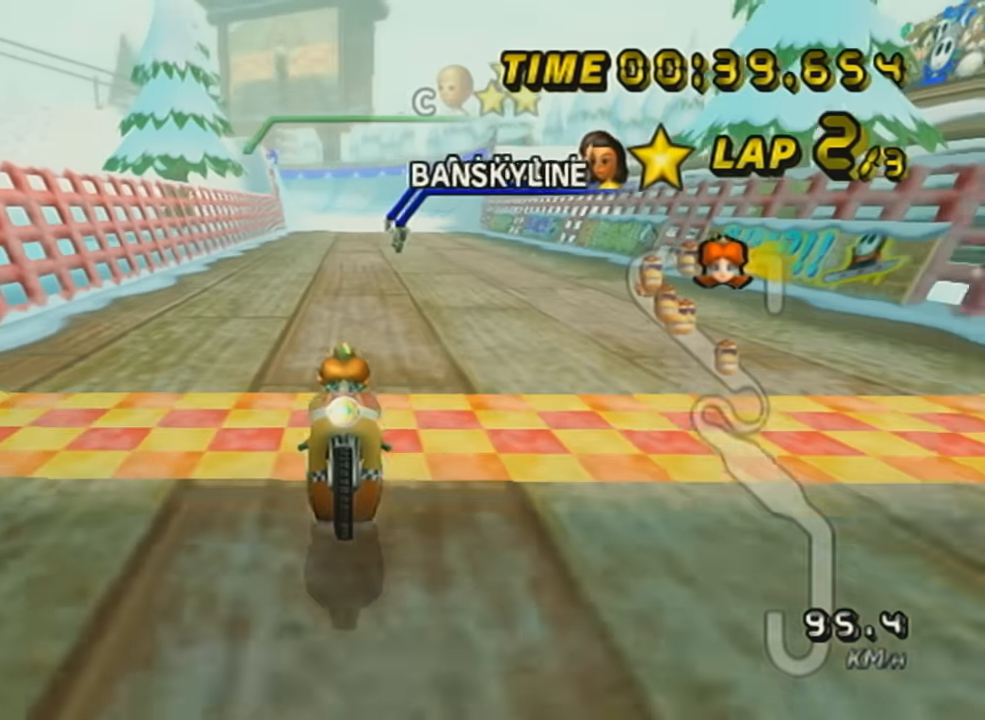
{"buttons": ["A", "DPAD_UP"], "left_stick": "center", "events": [[317, "X", "up"], [417, "DPAD_UP", "down"]]}
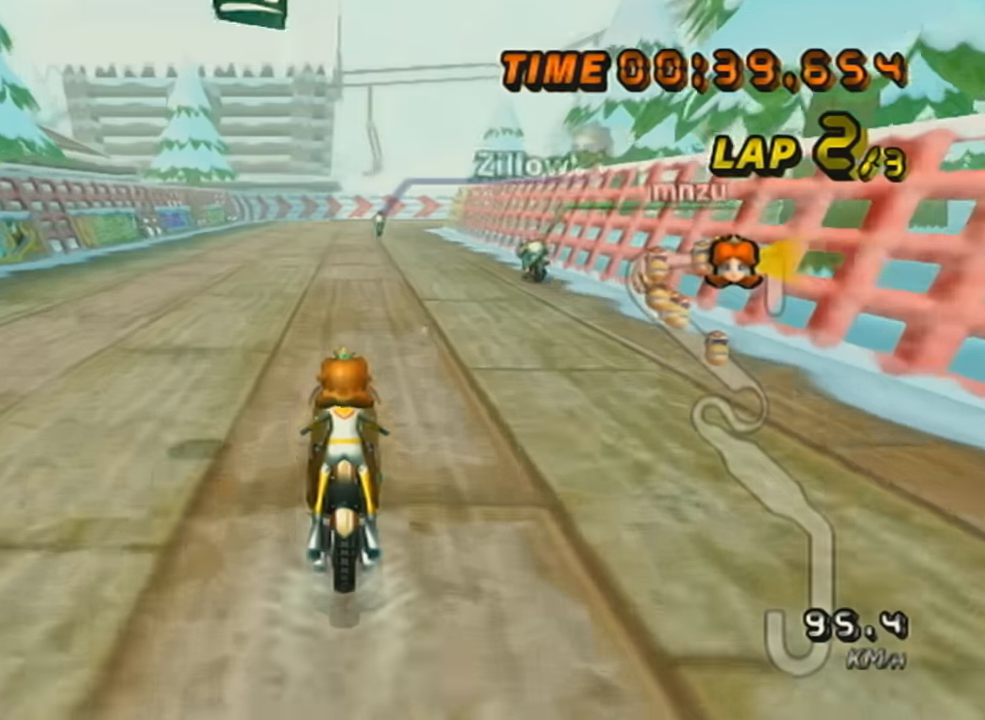
{"buttons": ["A"], "left_stick": "center", "events": [[17, "DPAD_UP", "up"], [67, "DPAD_UP", "down"], [133, "DPAD_UP", "up"], [234, "DPAD_UP", "down"], [284, "DPAD_UP", "up"], [384, "DPAD_UP", "down"], [467, "DPAD_UP", "up"]]}
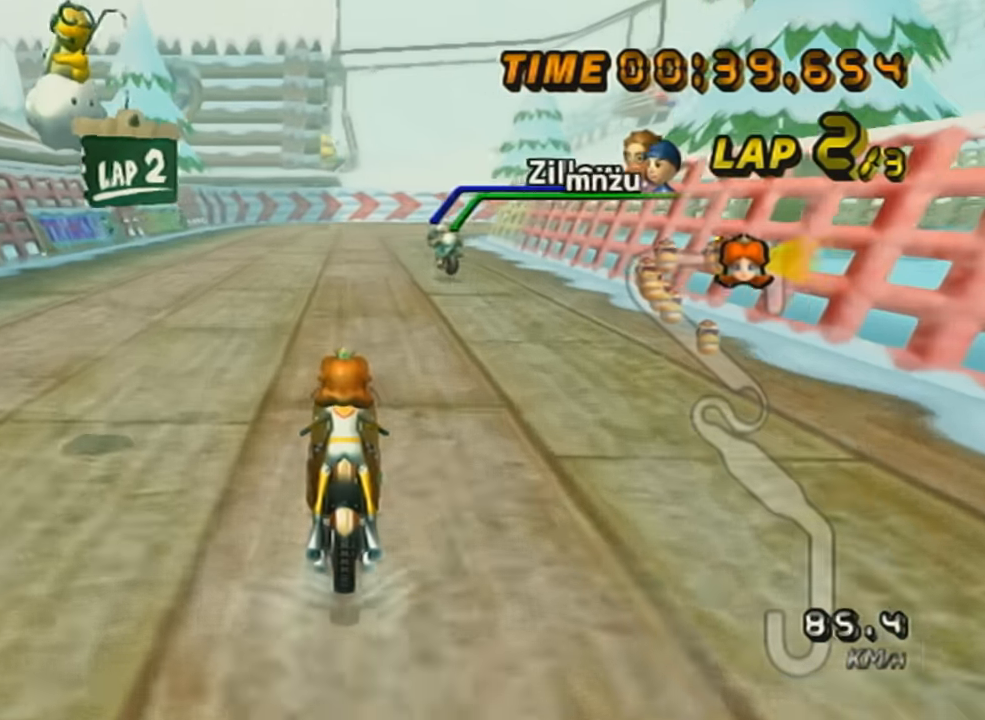
{"buttons": ["A", "R1"], "left_stick": "up-right", "events": [[33, "DPAD_UP", "down"], [166, "DPAD_UP", "up"], [216, "R1", "down"], [450, "left_stick", "up-right"]]}
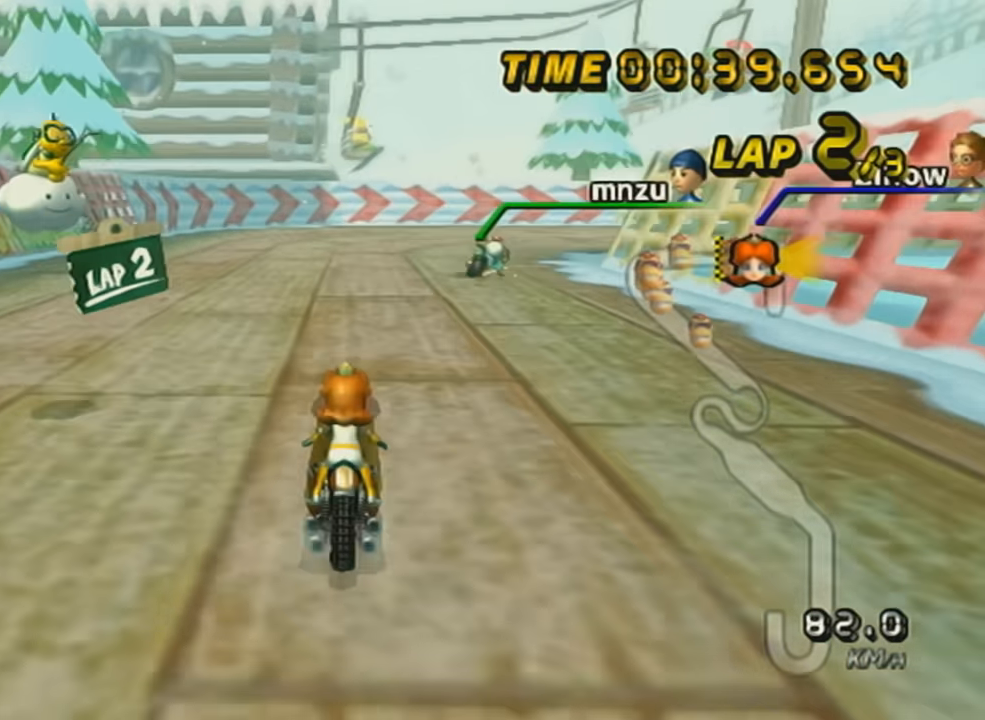
{"buttons": ["A", "R1"], "left_stick": "right", "events": [[384, "left_stick", "right"]]}
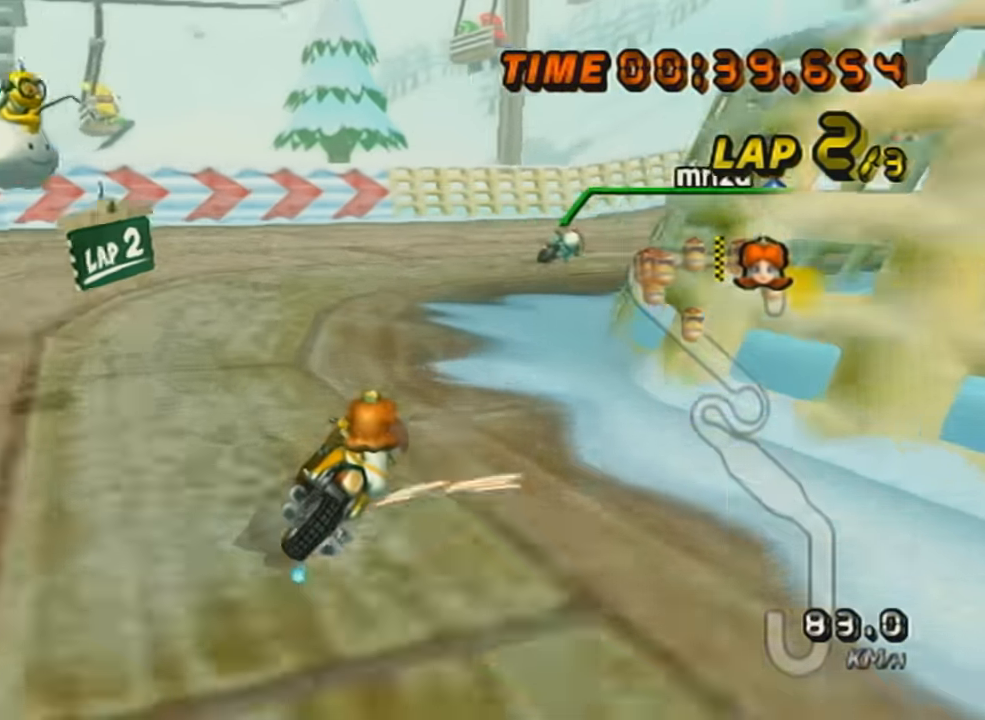
{"buttons": ["A"], "left_stick": "left", "events": [[200, "left_stick", "up-right"], [500, "R1", "up"], [500, "left_stick", "left"]]}
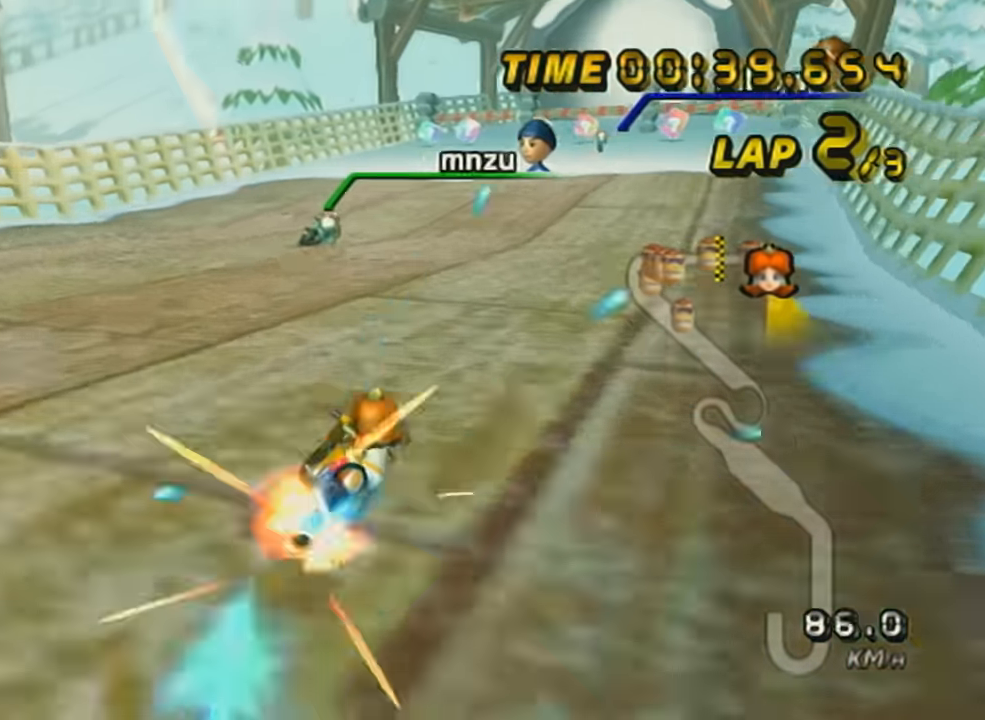
{"buttons": ["A"], "left_stick": "right", "events": [[50, "DPAD_UP", "down"], [200, "DPAD_UP", "up"], [450, "left_stick", "center"], [501, "left_stick", "right"]]}
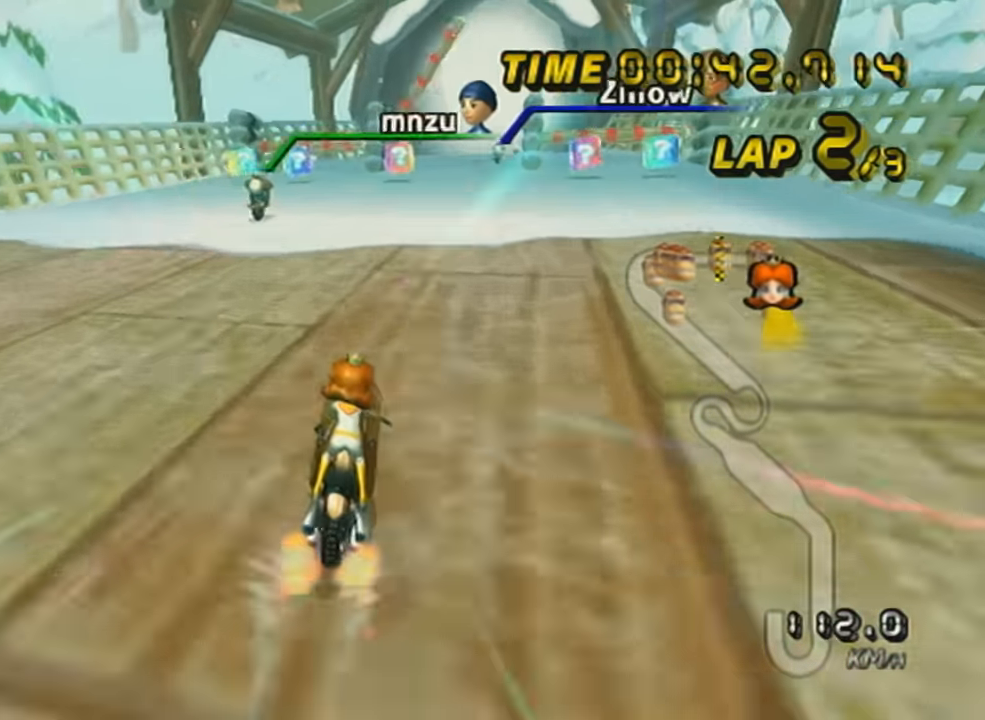
{"buttons": ["A", "DPAD_UP"], "left_stick": "center", "events": [[150, "left_stick", "center"], [283, "DPAD_UP", "down"], [383, "DPAD_UP", "up"], [483, "DPAD_UP", "down"]]}
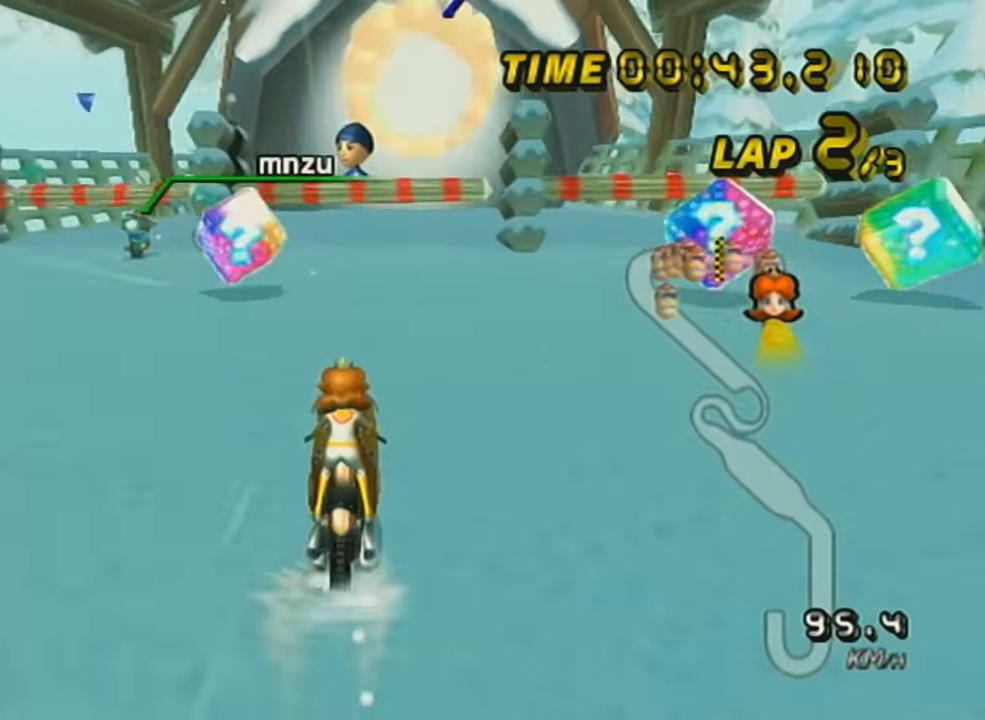
{"buttons": ["A"], "left_stick": "center", "events": [[100, "DPAD_UP", "up"], [200, "DPAD_UP", "down"], [250, "DPAD_UP", "up"], [350, "DPAD_UP", "down"], [450, "DPAD_UP", "up"]]}
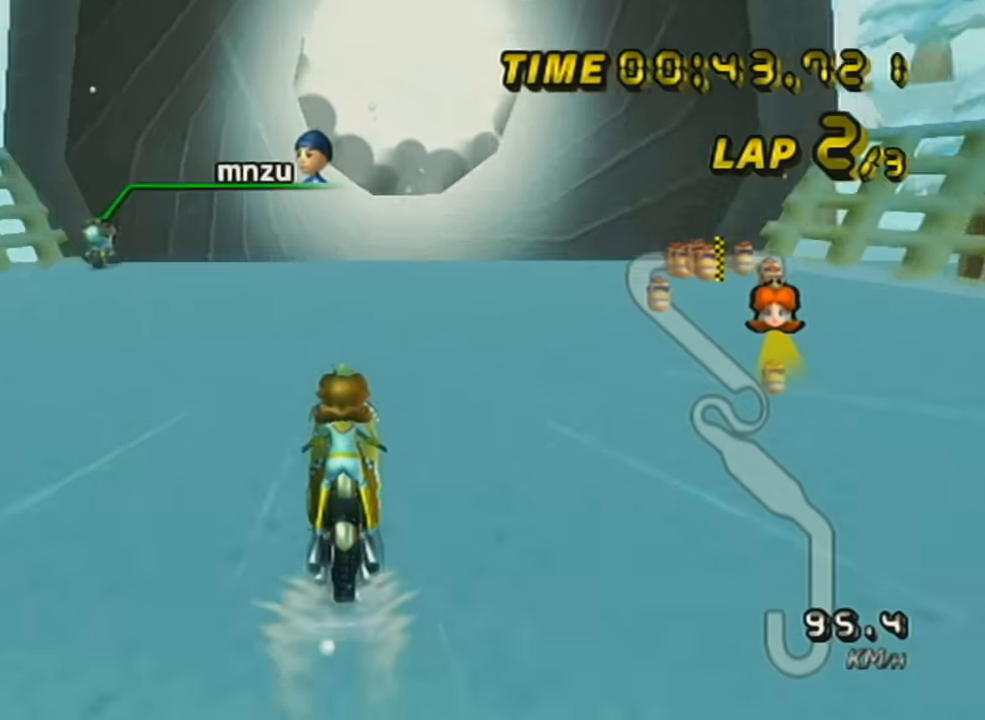
{"buttons": ["A"], "left_stick": "center", "events": [[133, "R1", "down"], [200, "X", "down"], [250, "left_stick", "right"], [400, "left_stick", "center"], [450, "R1", "up"], [450, "X", "up"]]}
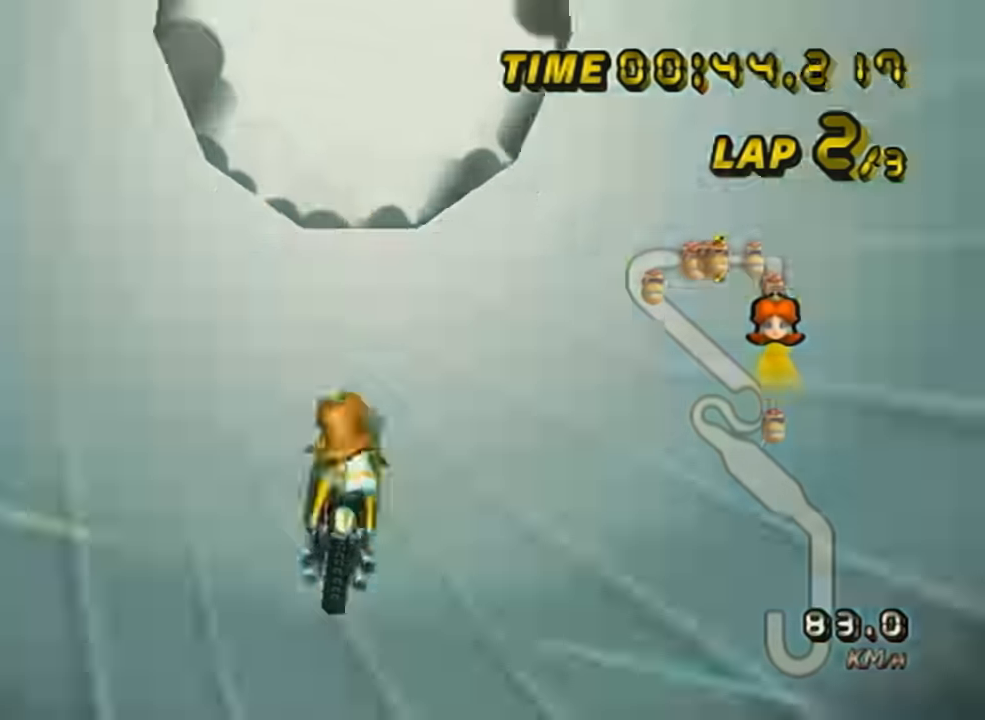
{"buttons": ["A"], "left_stick": "up-left", "events": [[100, "X", "down"], [100, "left_stick", "up-left"], [450, "X", "up"]]}
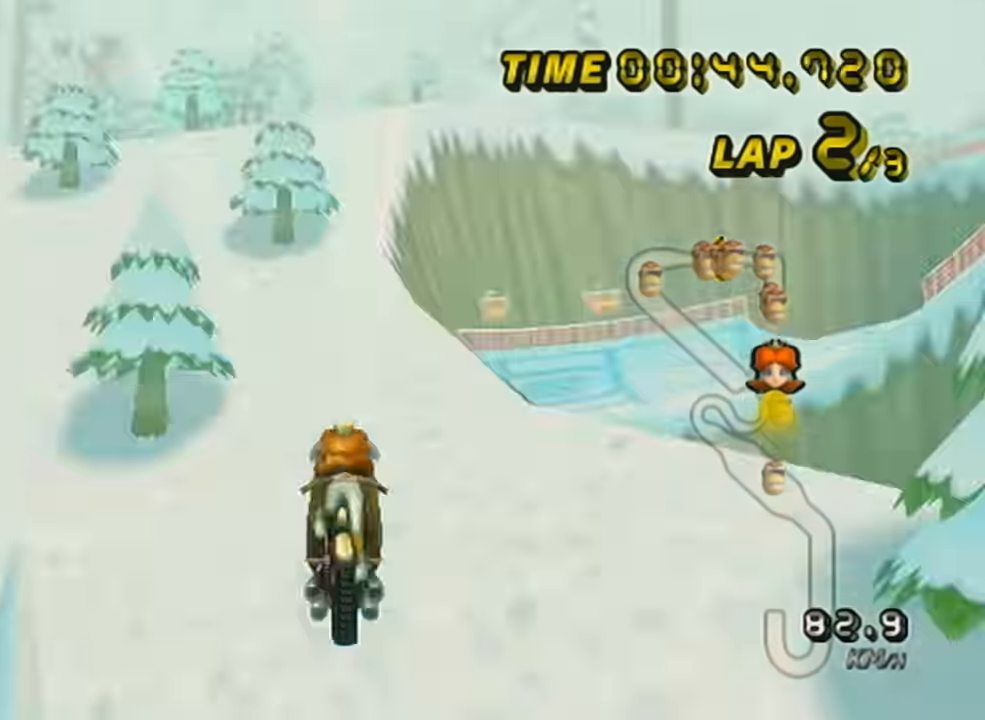
{"buttons": ["A", "X"], "left_stick": "up-left", "events": [[100, "X", "down"]]}
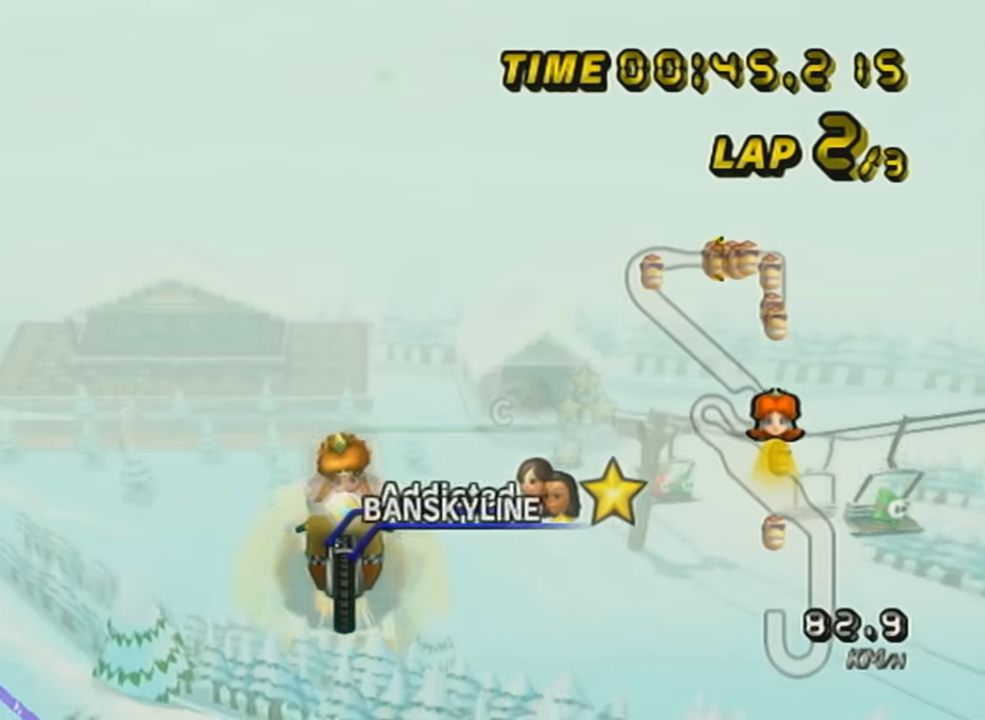
{"buttons": ["A", "X"], "left_stick": "up-left", "events": [[367, "X", "up"], [400, "X", "down"]]}
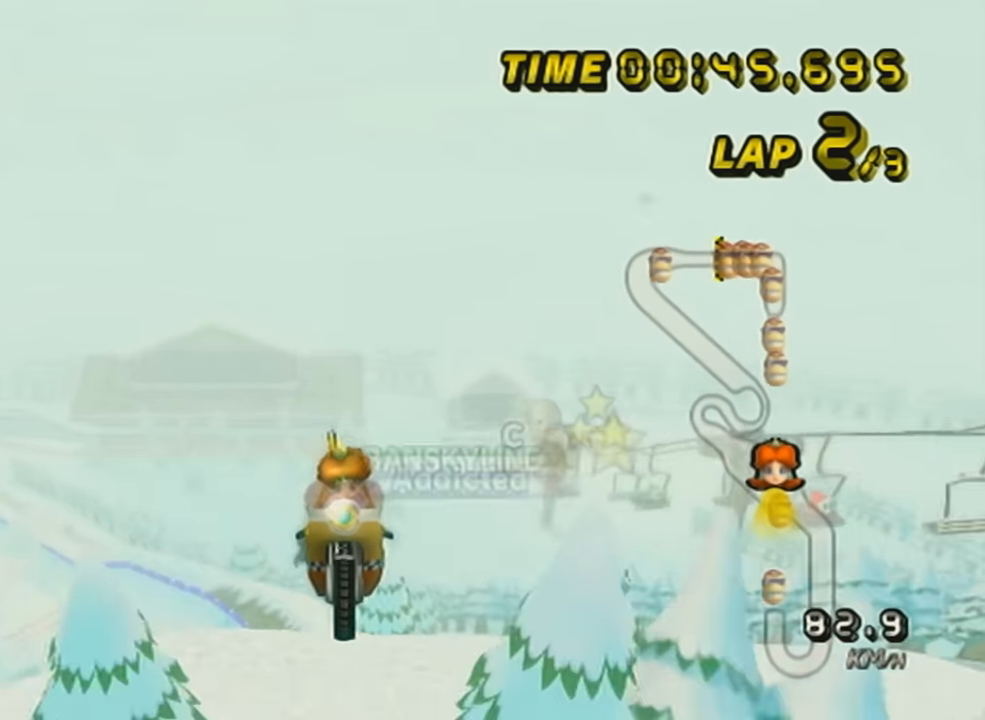
{"buttons": ["A", "X"], "left_stick": "up-left", "events": []}
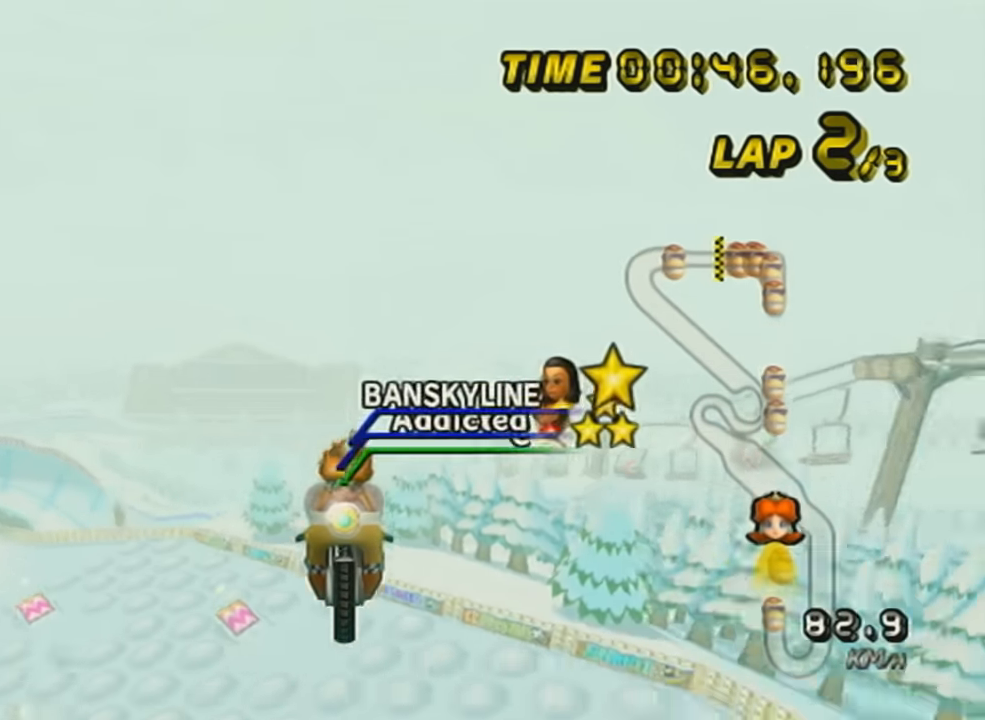
{"buttons": ["A"], "left_stick": "up-left", "events": [[17, "X", "up"]]}
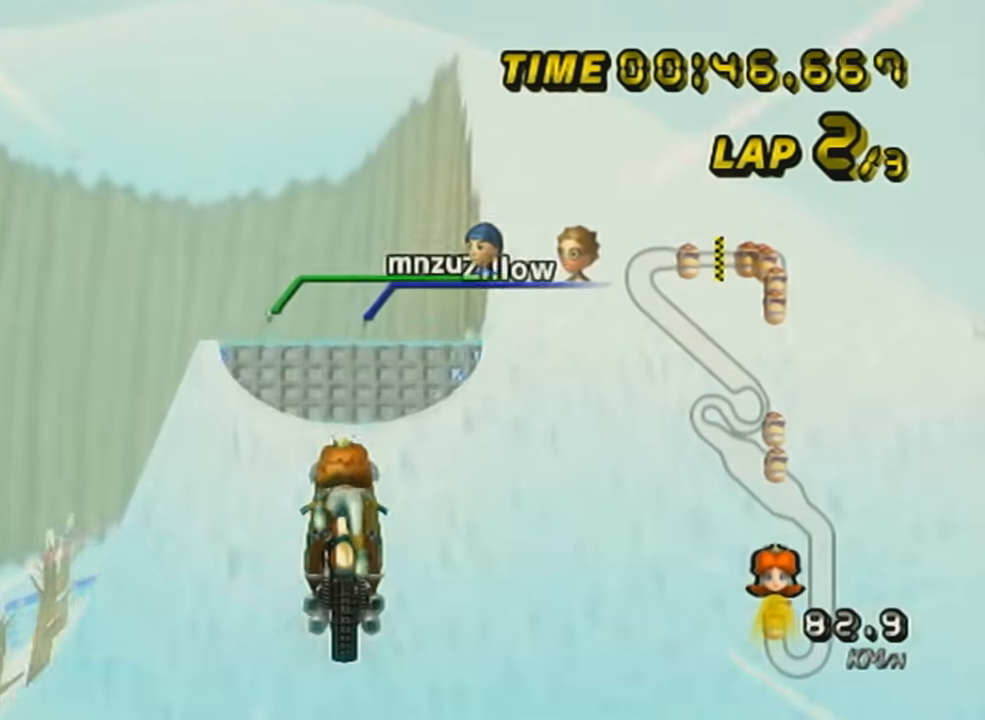
{"buttons": ["A"], "left_stick": "up-left", "events": []}
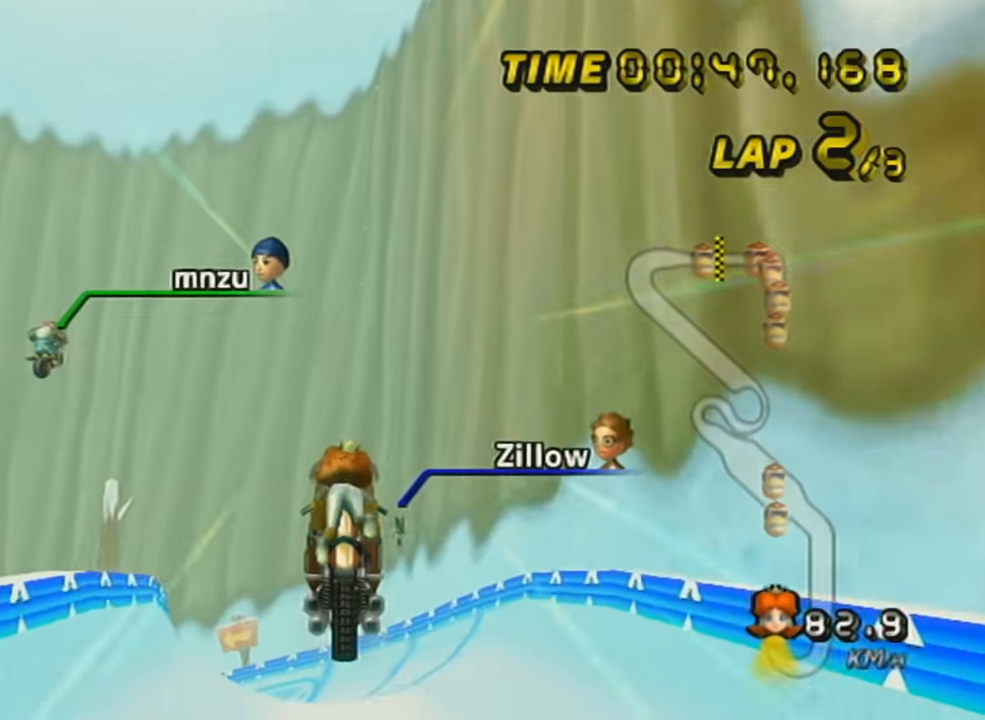
{"buttons": ["A"], "left_stick": "up-left", "events": []}
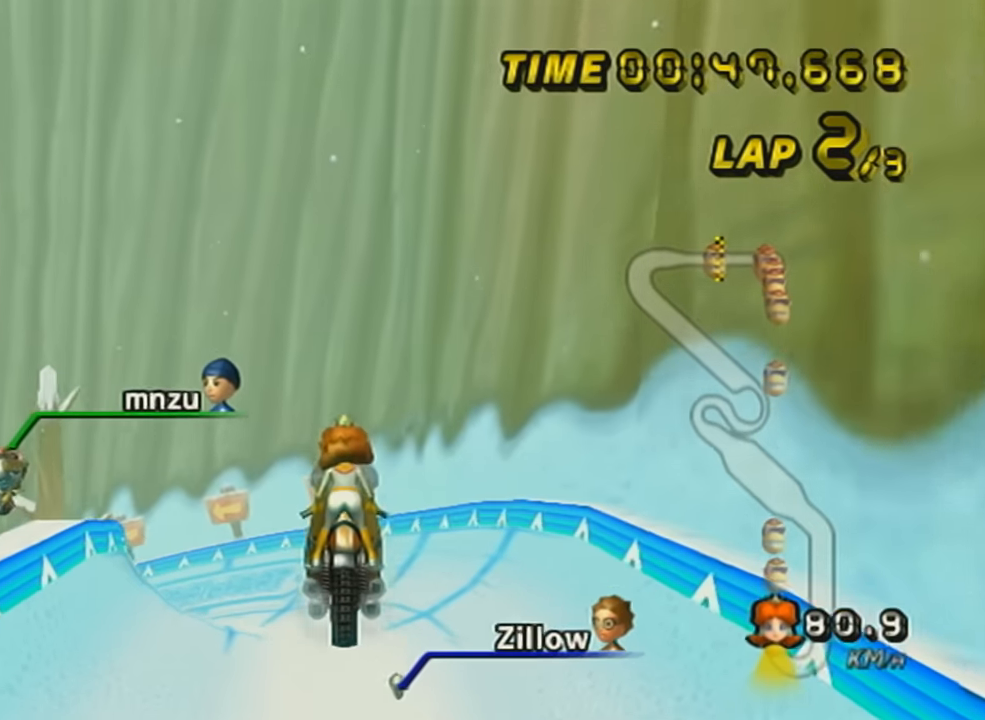
{"buttons": ["A"], "left_stick": "up-left", "events": []}
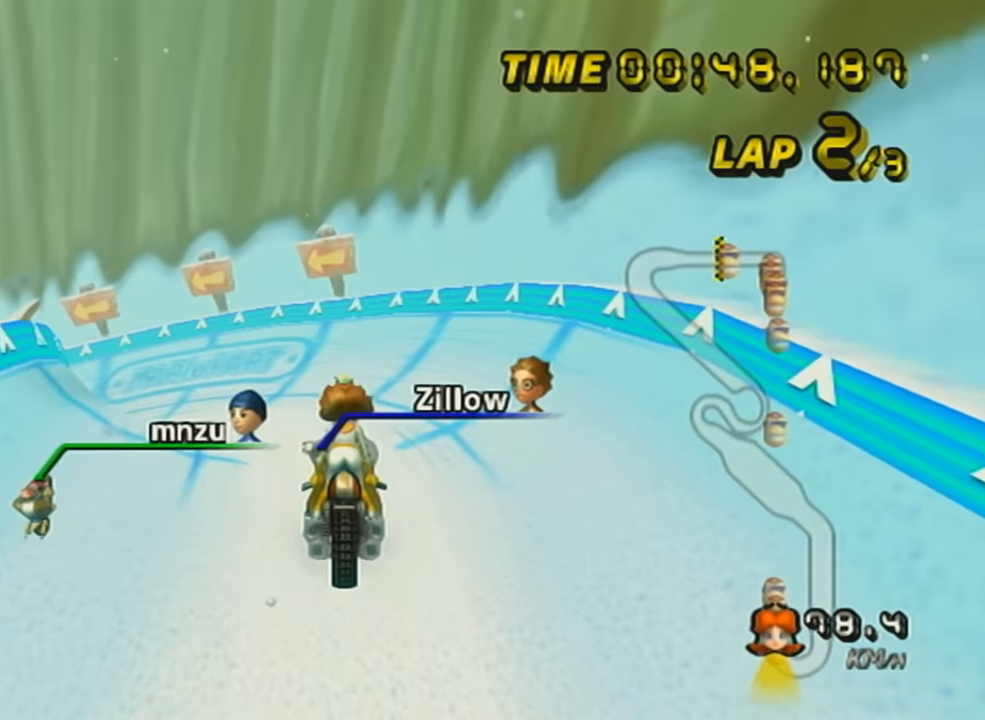
{"buttons": ["A", "R1"], "left_stick": "up-left", "events": [[450, "R1", "down"]]}
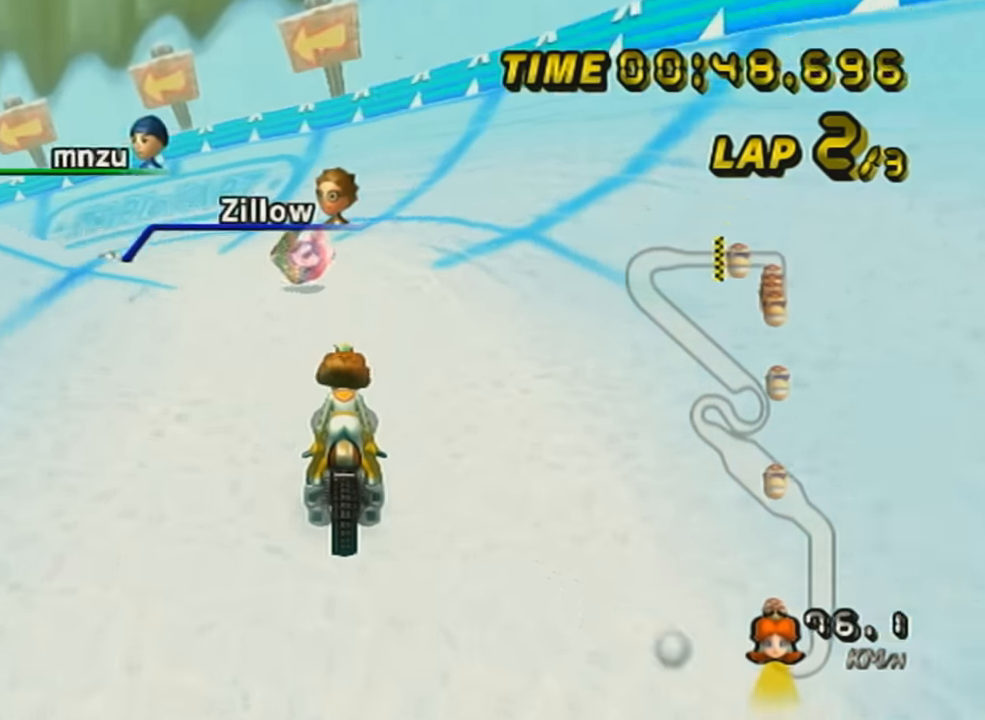
{"buttons": ["A", "R1"], "left_stick": "left", "events": [[134, "left_stick", "left"]]}
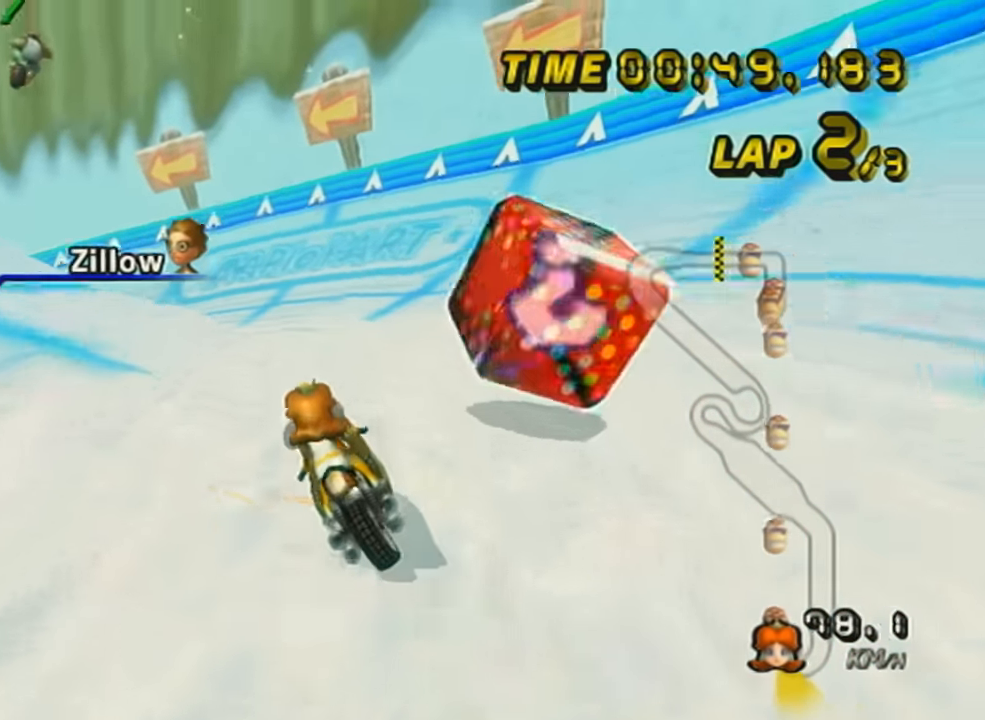
{"buttons": ["A", "R1"], "left_stick": "left", "events": [[67, "left_stick", "center"], [200, "left_stick", "left"]]}
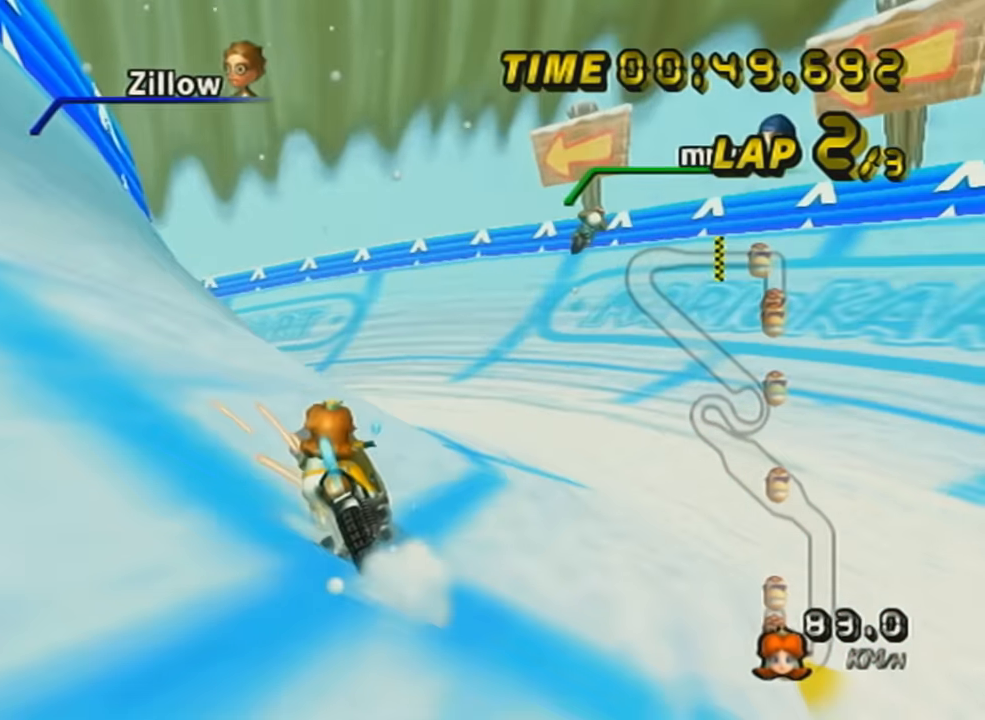
{"buttons": ["A", "DPAD_UP"], "left_stick": "left", "events": [[317, "R1", "up"], [351, "left_stick", "center"], [484, "DPAD_UP", "down"], [484, "left_stick", "left"]]}
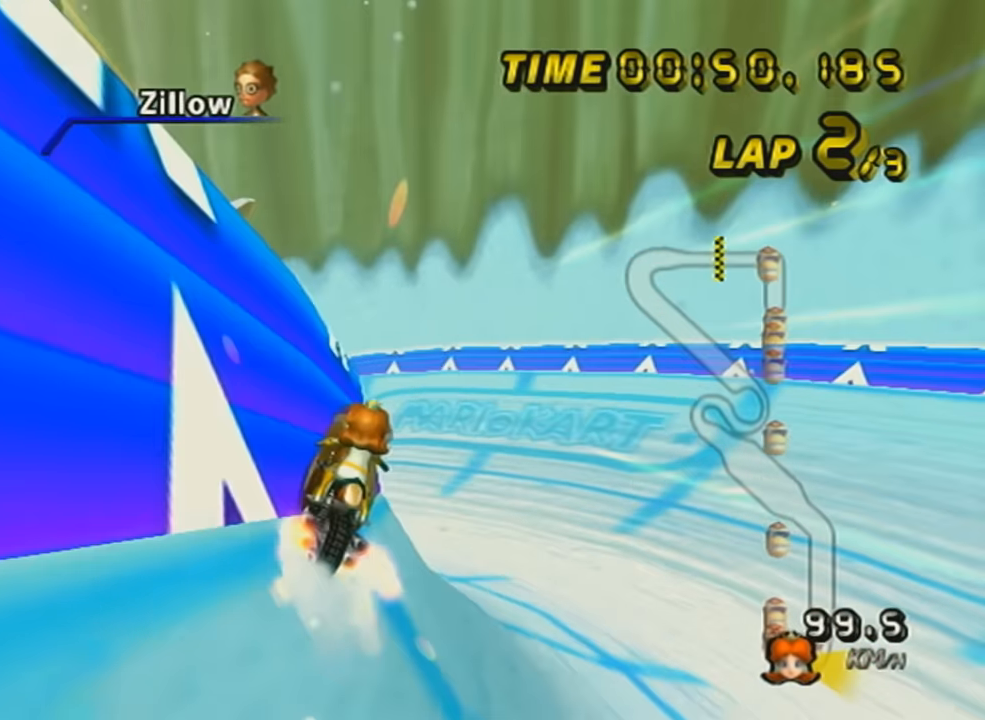
{"buttons": ["A"], "left_stick": "left", "events": [[67, "DPAD_UP", "up"], [133, "DPAD_UP", "down"], [250, "DPAD_UP", "up"]]}
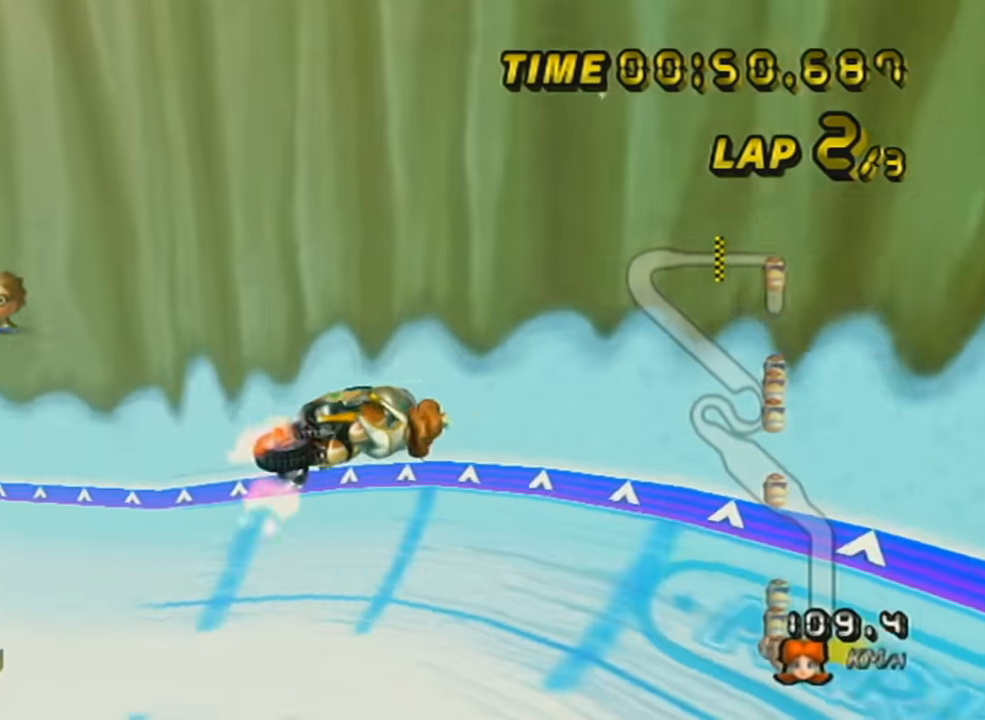
{"buttons": ["A"], "left_stick": "left", "events": []}
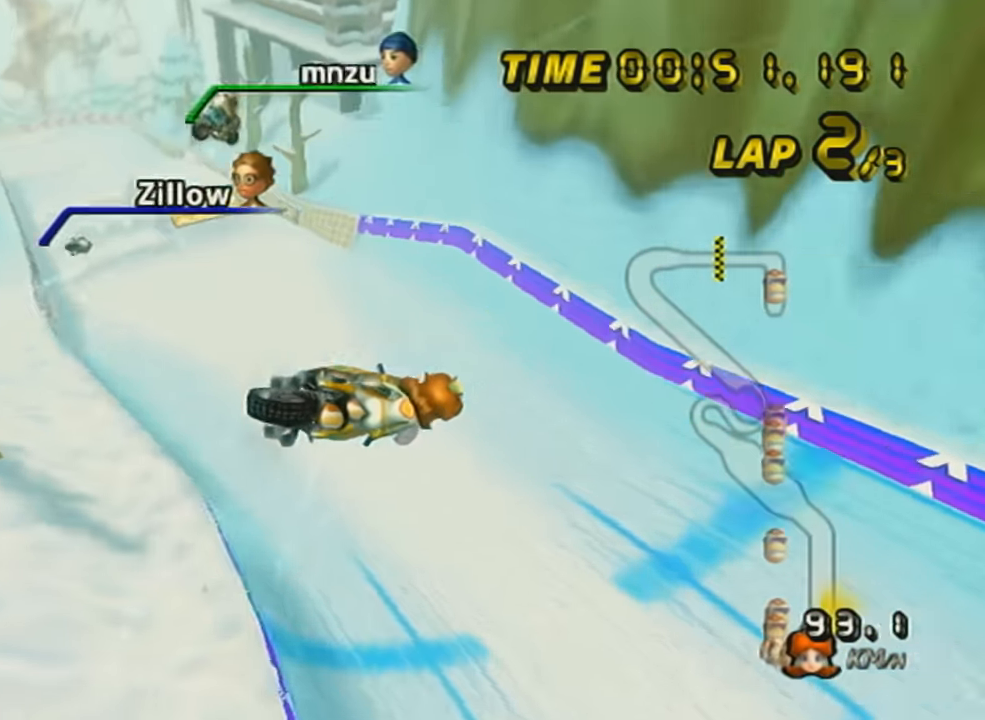
{"buttons": ["A"], "left_stick": "left", "events": []}
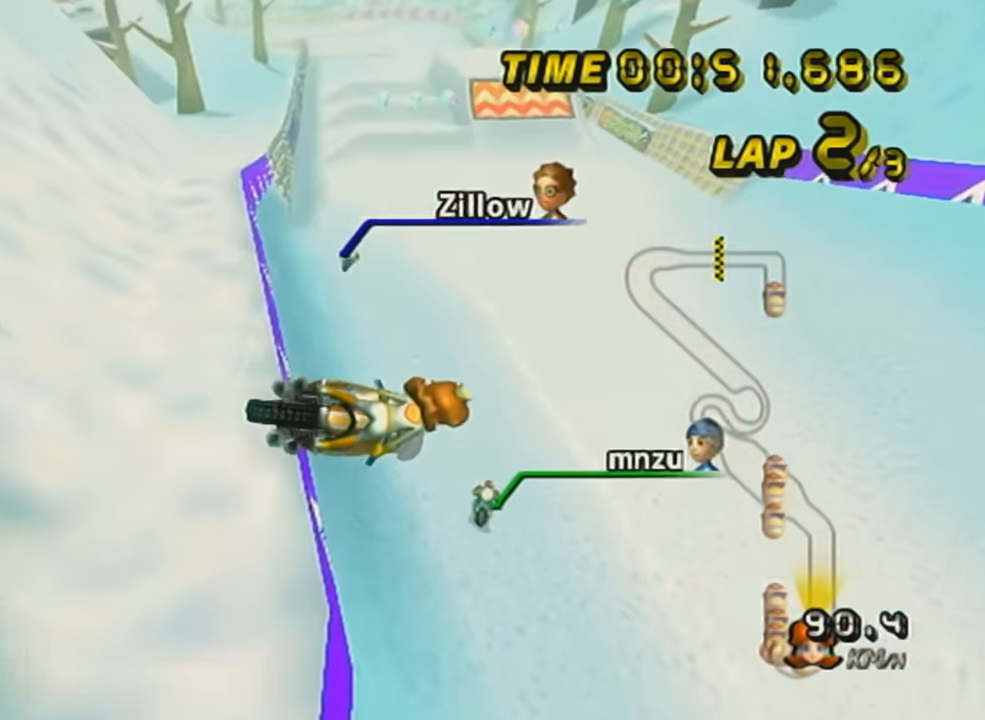
{"buttons": ["A", "R1"], "left_stick": "left", "events": [[251, "R1", "down"]]}